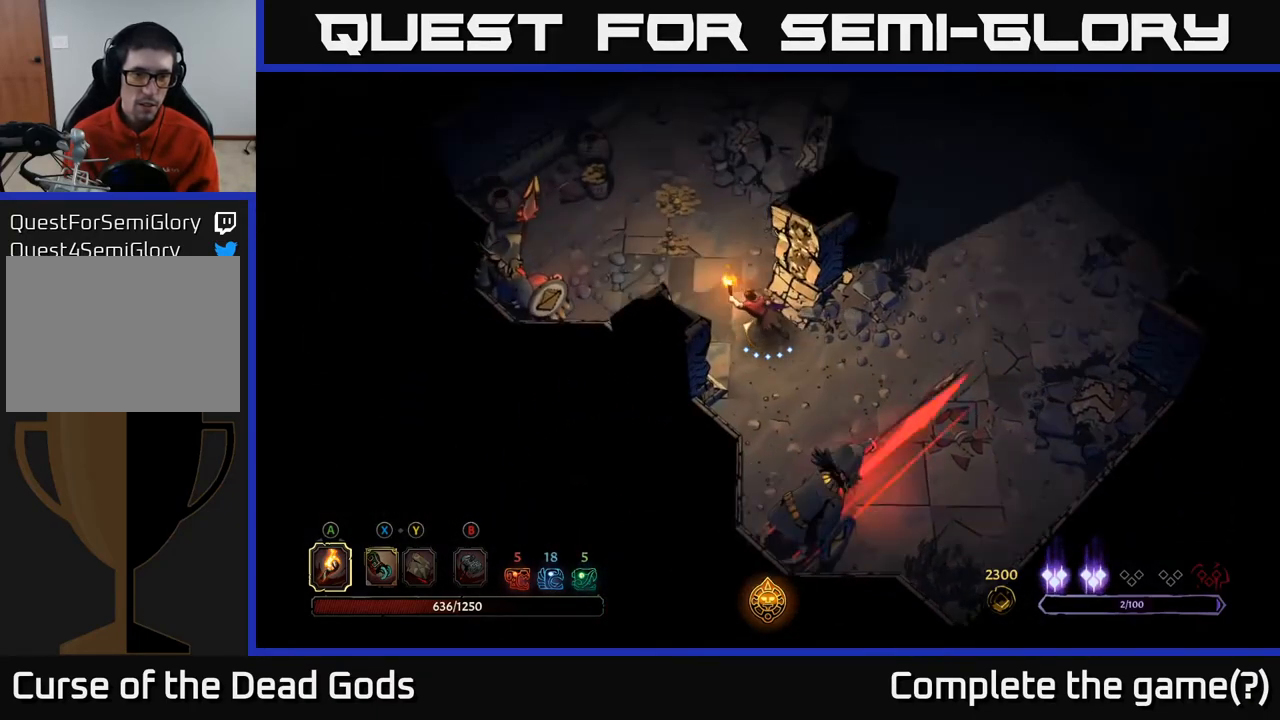
Gameplay with a controller (Xbox layout); each line is a JSON object with the inputs held at the frame after it. "events" lists button and stick changes between this image and that frame as [ms after this image, input, new state], when the widget could be followed in between.
{"buttons": [], "left_stick": "up", "right_stick": "center", "events": [[117, "left_stick", "up-left"], [483, "left_stick", "up"]]}
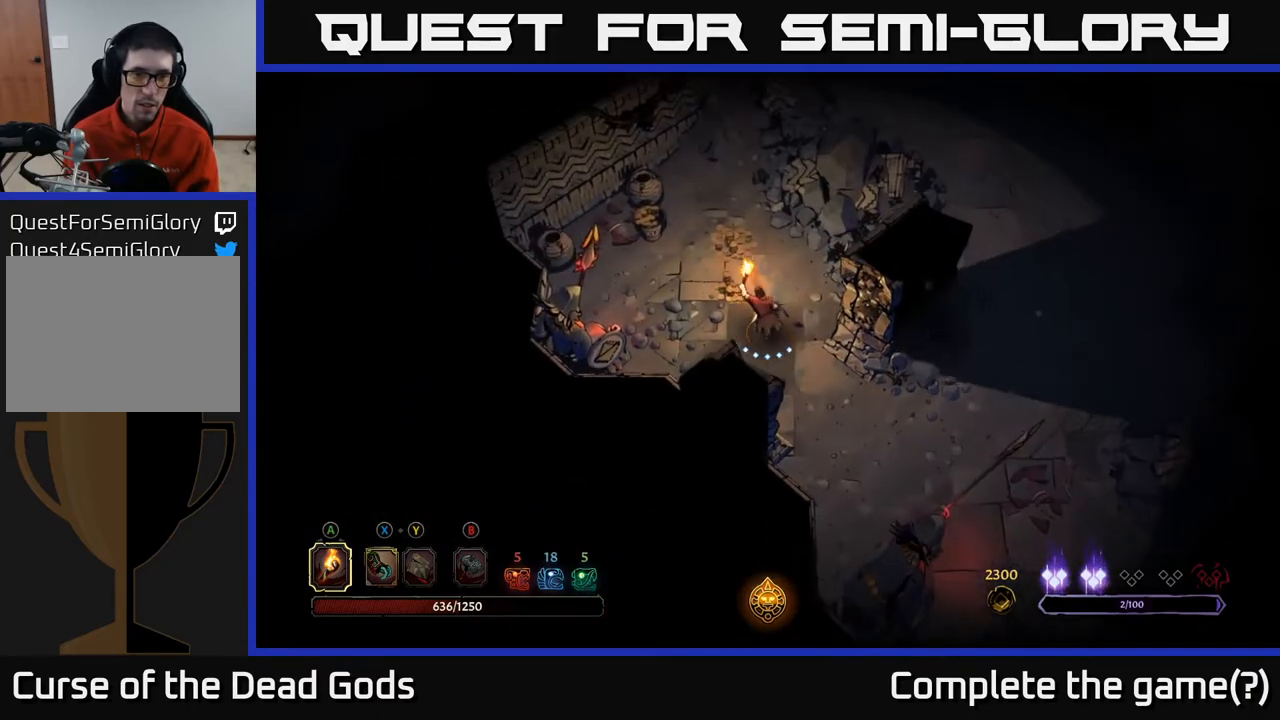
{"buttons": [], "left_stick": "down", "right_stick": "center", "events": [[483, "left_stick", "down"]]}
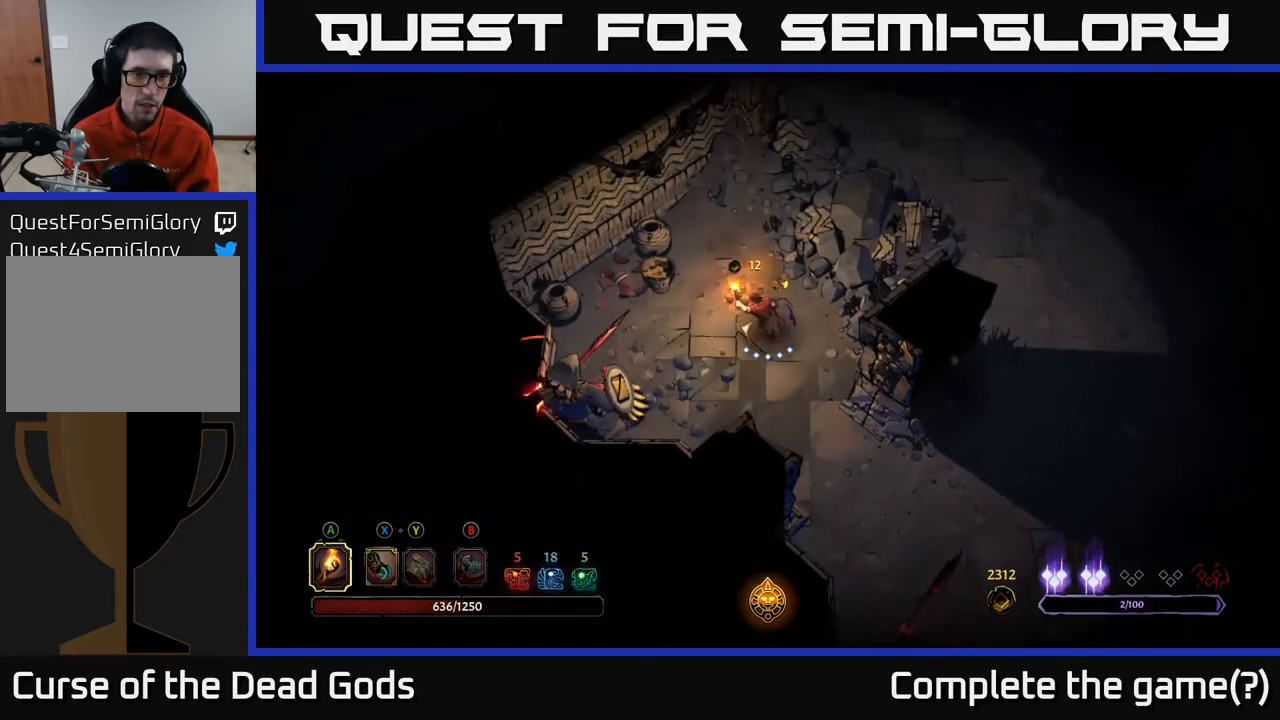
{"buttons": [], "left_stick": "up-left", "right_stick": "center", "events": [[67, "R2", "down"], [217, "R2", "up"], [400, "left_stick", "center"], [467, "left_stick", "up-left"]]}
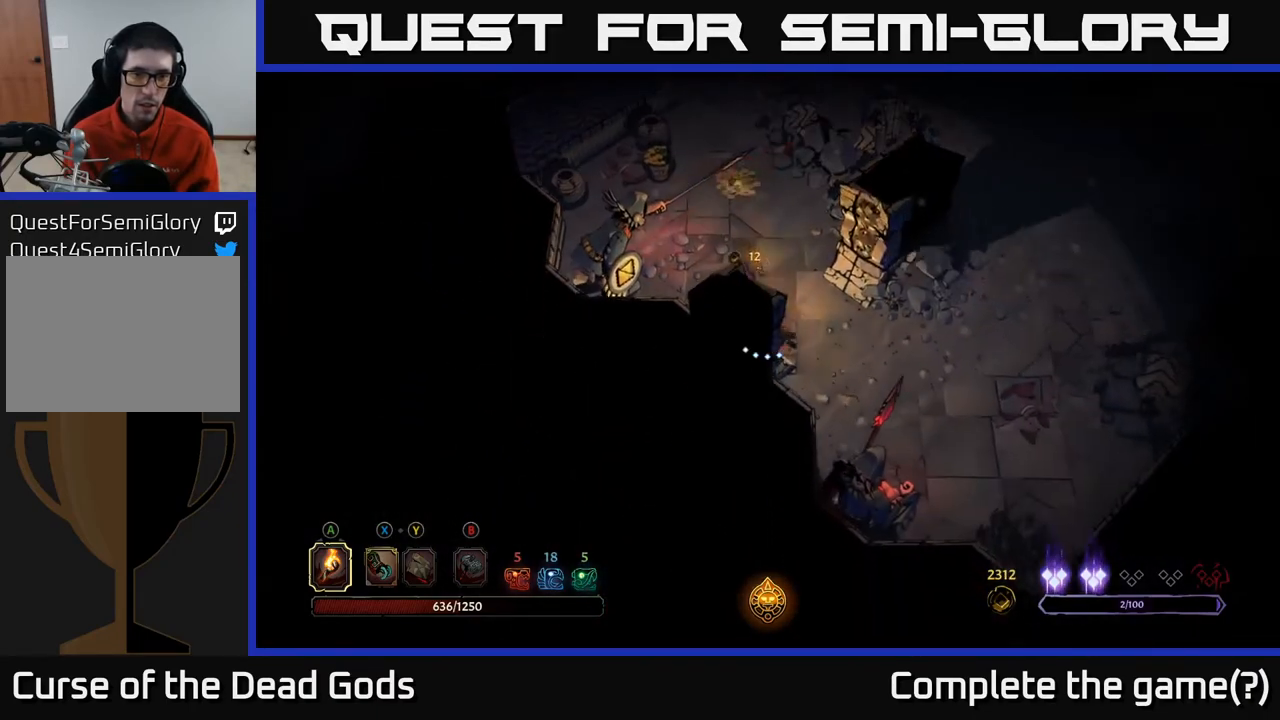
{"buttons": [], "left_stick": "up", "right_stick": "center", "events": [[117, "left_stick", "up"]]}
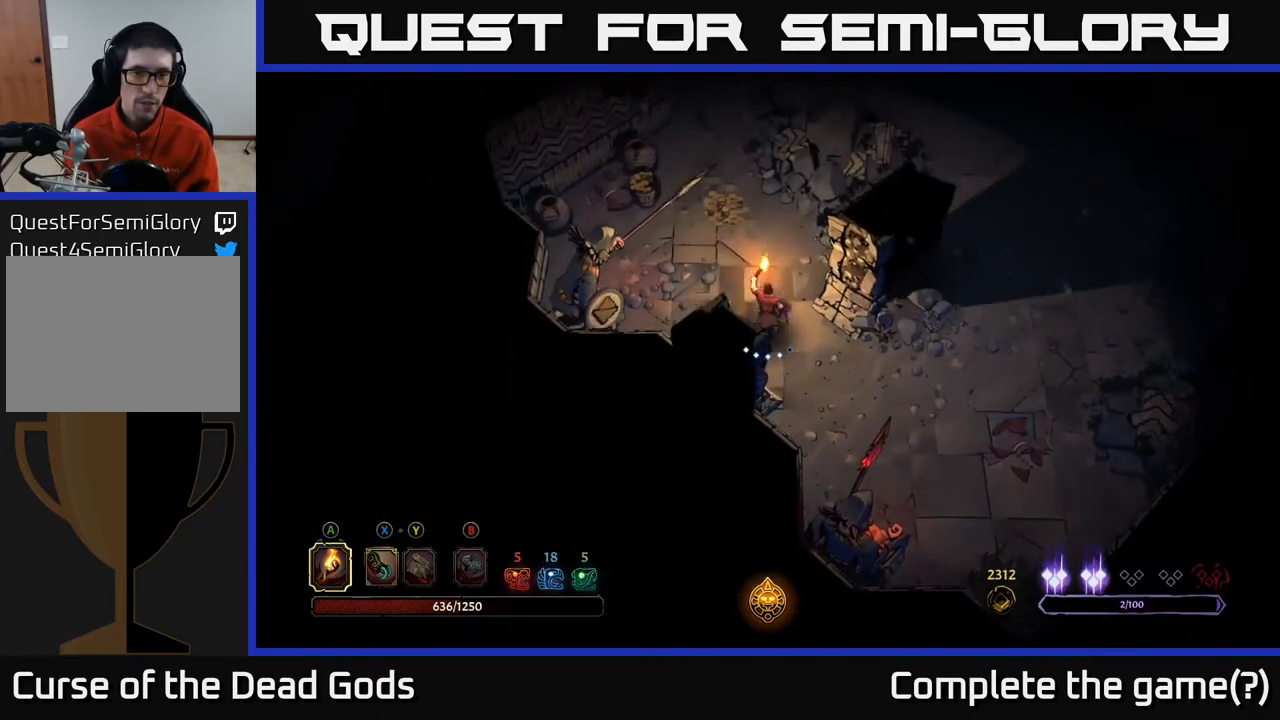
{"buttons": [], "left_stick": "up", "right_stick": "center", "events": [[233, "left_stick", "up-left"], [400, "left_stick", "up"]]}
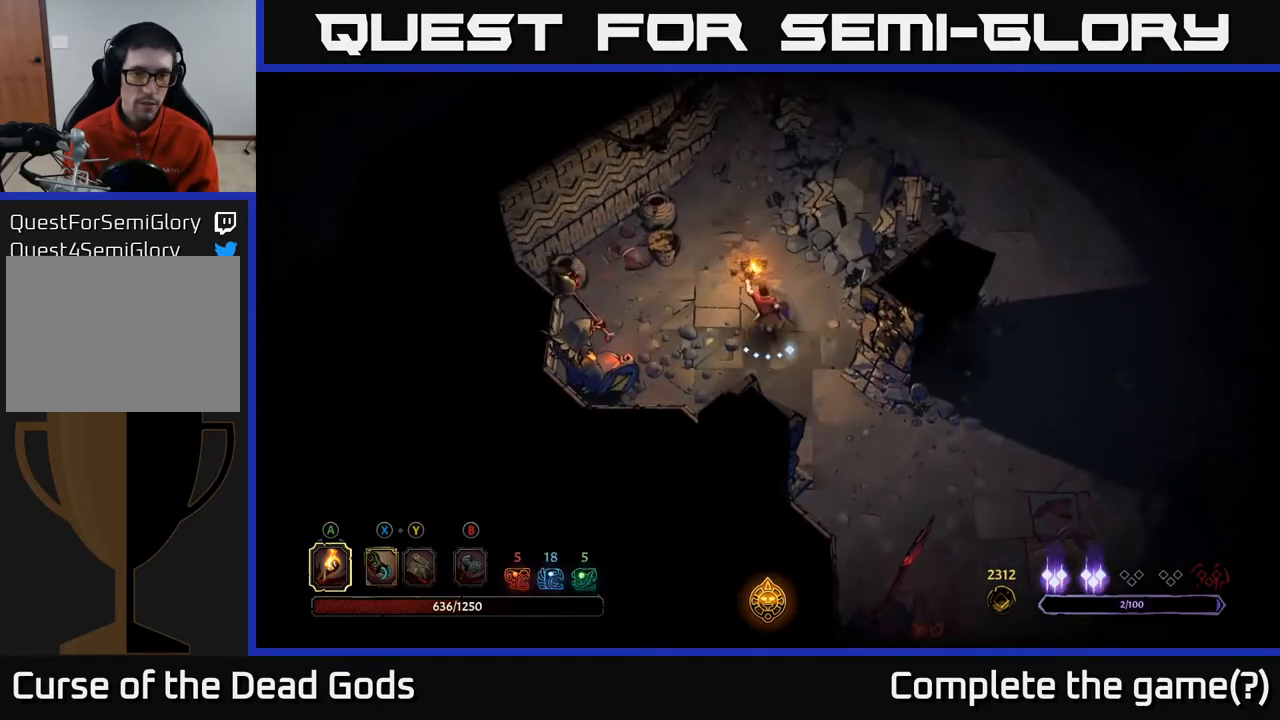
{"buttons": [], "left_stick": "down-right", "right_stick": "center", "events": [[317, "left_stick", "down-right"]]}
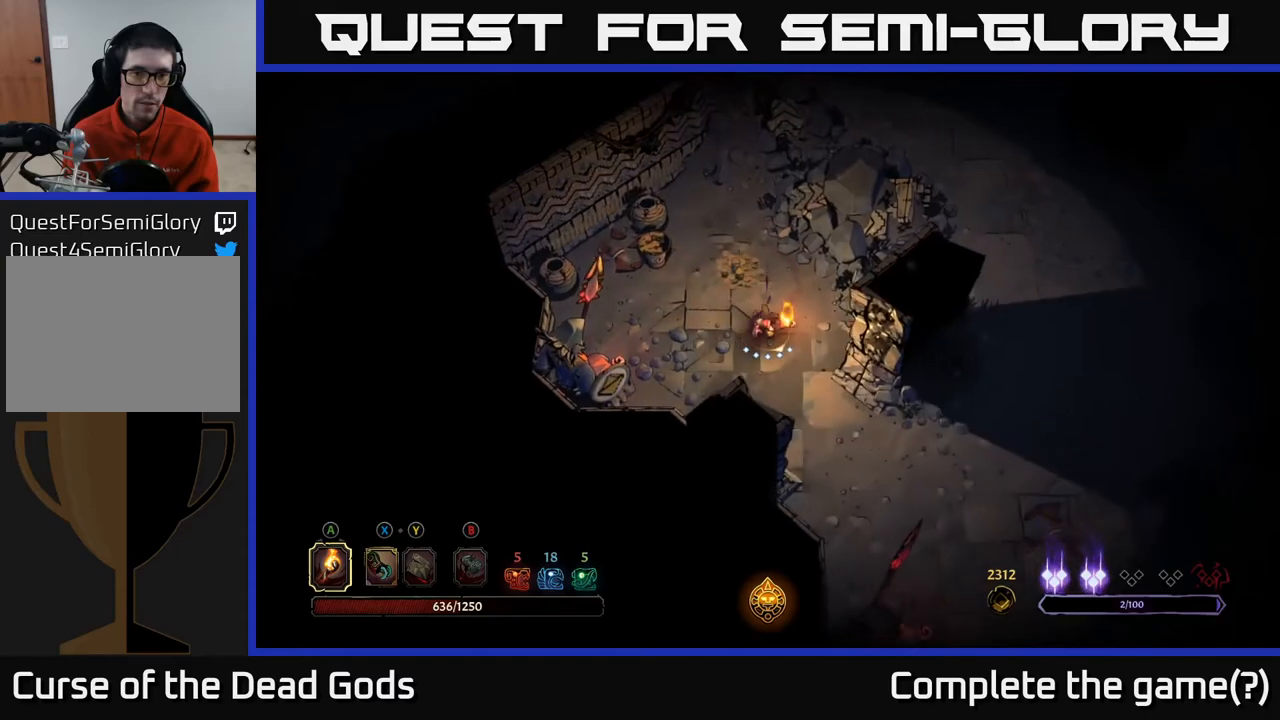
{"buttons": [], "left_stick": "up", "right_stick": "center", "events": [[117, "left_stick", "up-left"], [233, "left_stick", "up"]]}
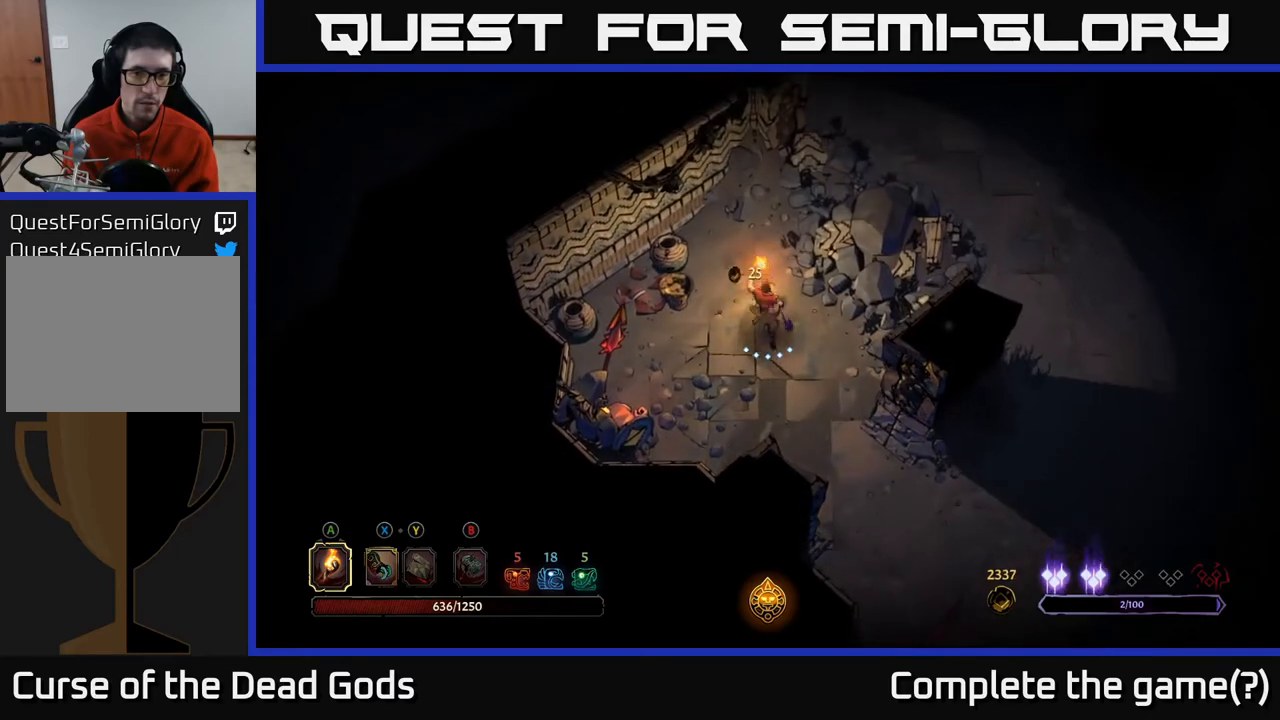
{"buttons": [], "left_stick": "down-right", "right_stick": "center", "events": [[100, "left_stick", "down-right"]]}
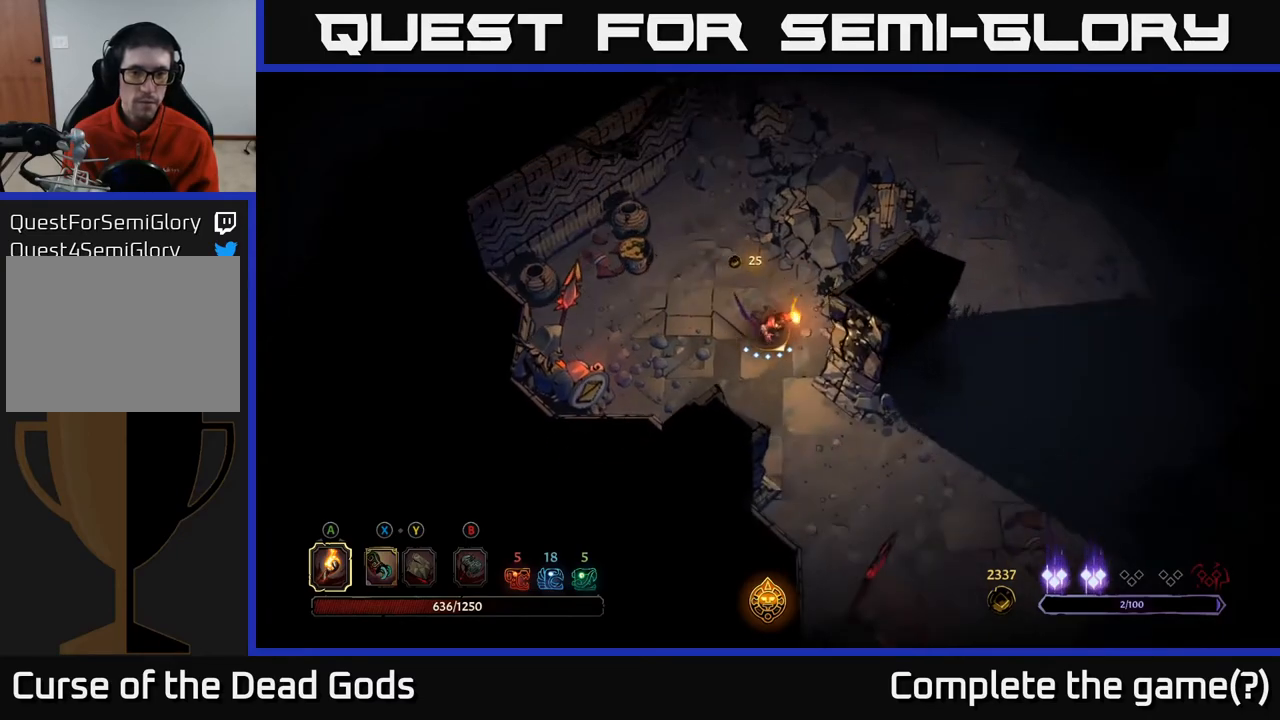
{"buttons": [], "left_stick": "down-right", "right_stick": "center", "events": [[133, "left_stick", "down"], [317, "left_stick", "down-right"]]}
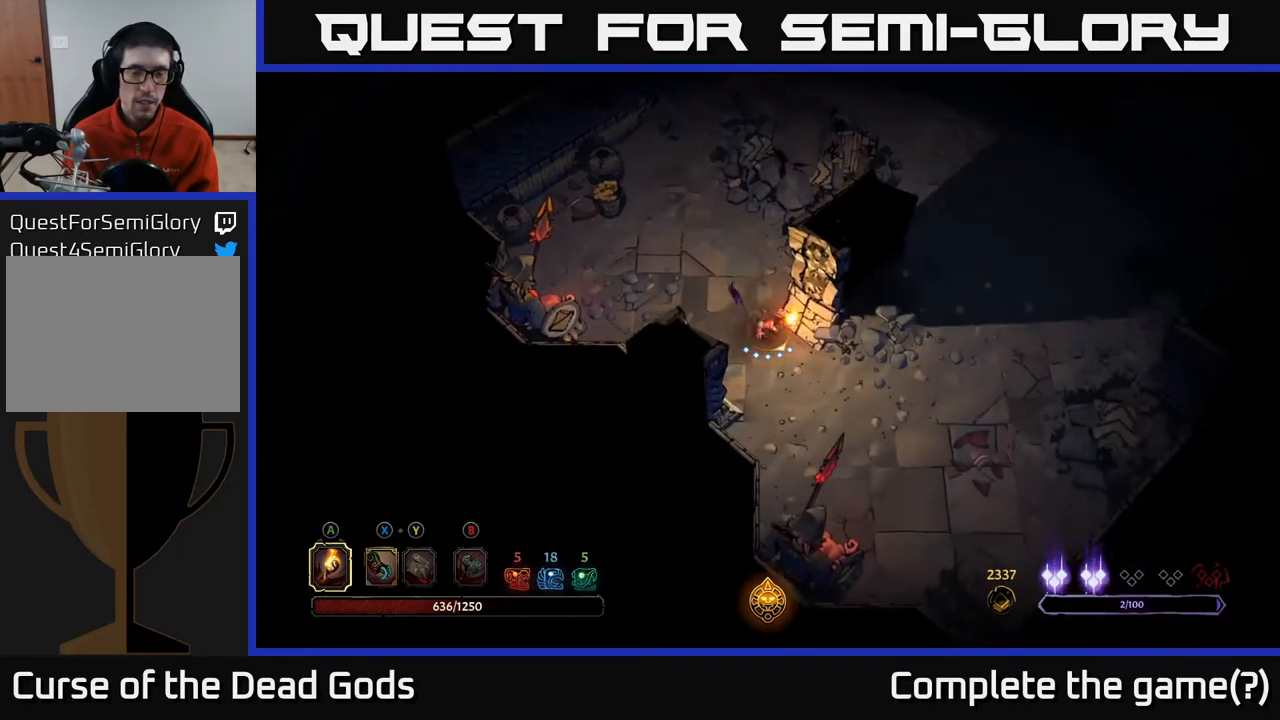
{"buttons": [], "left_stick": "right", "right_stick": "center", "events": [[300, "left_stick", "right"]]}
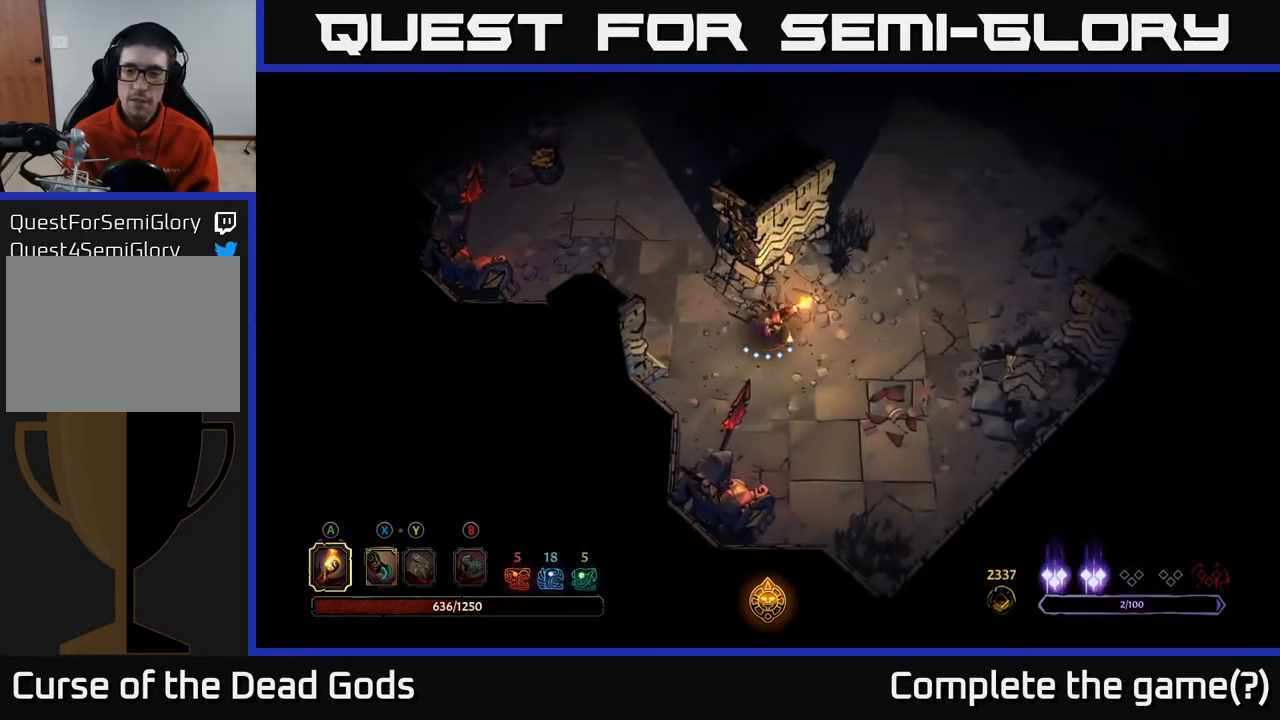
{"buttons": [], "left_stick": "up-right", "right_stick": "center", "events": [[383, "left_stick", "up-right"]]}
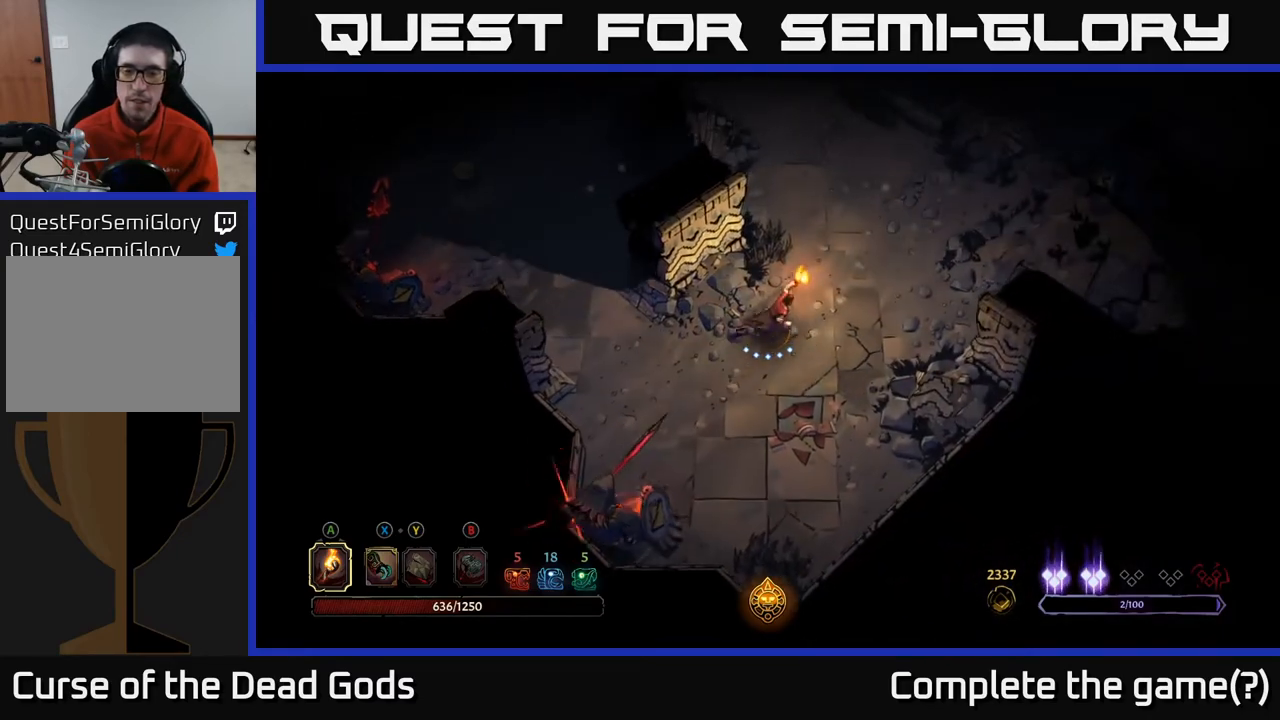
{"buttons": [], "left_stick": "up", "right_stick": "center", "events": [[367, "left_stick", "up"]]}
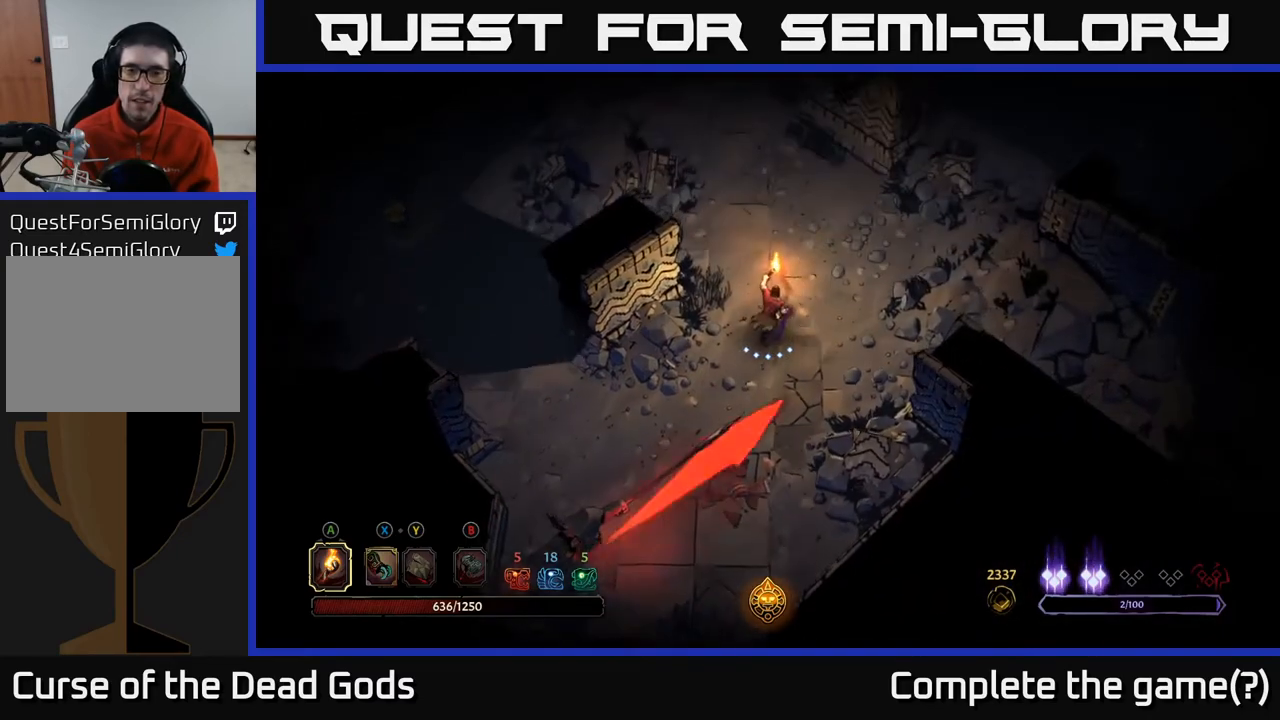
{"buttons": [], "left_stick": "up", "right_stick": "center", "events": [[200, "left_stick", "up-right"], [483, "left_stick", "up"]]}
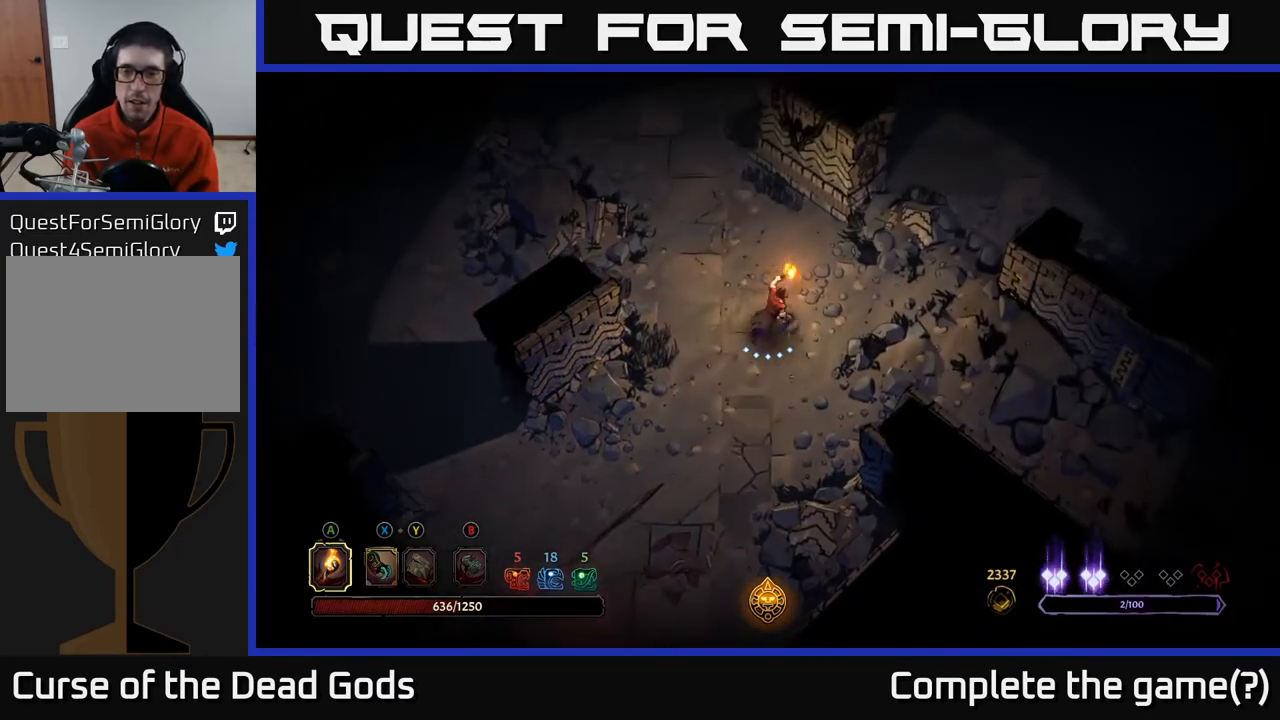
{"buttons": [], "left_stick": "up-left", "right_stick": "center", "events": [[433, "left_stick", "up-left"]]}
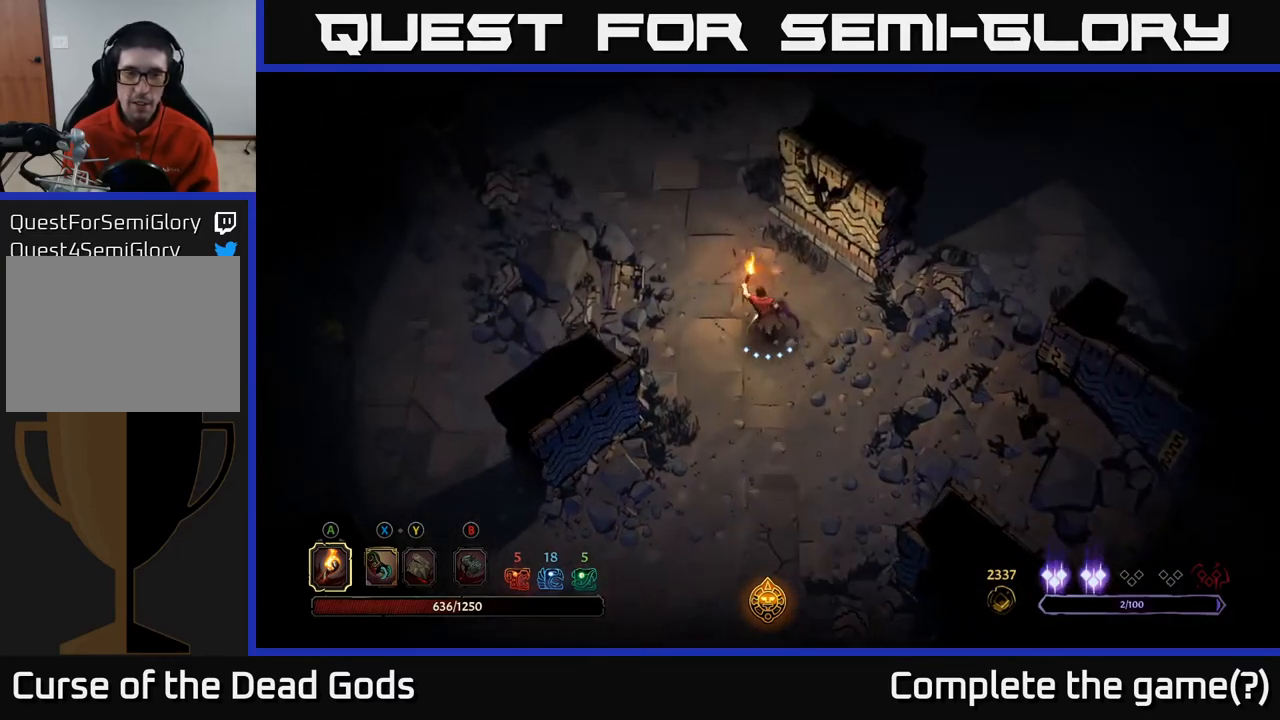
{"buttons": [], "left_stick": "up", "right_stick": "center", "events": [[367, "left_stick", "up"]]}
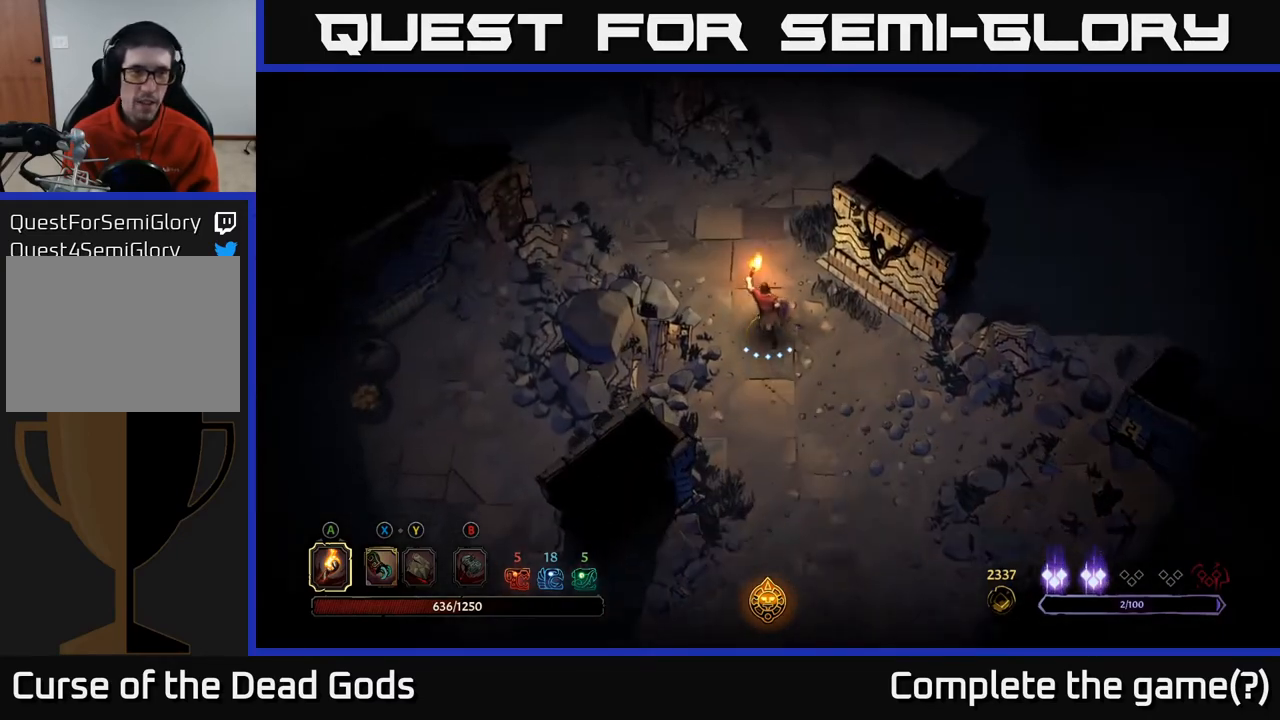
{"buttons": [], "left_stick": "up-left", "right_stick": "center", "events": [[233, "left_stick", "up-left"]]}
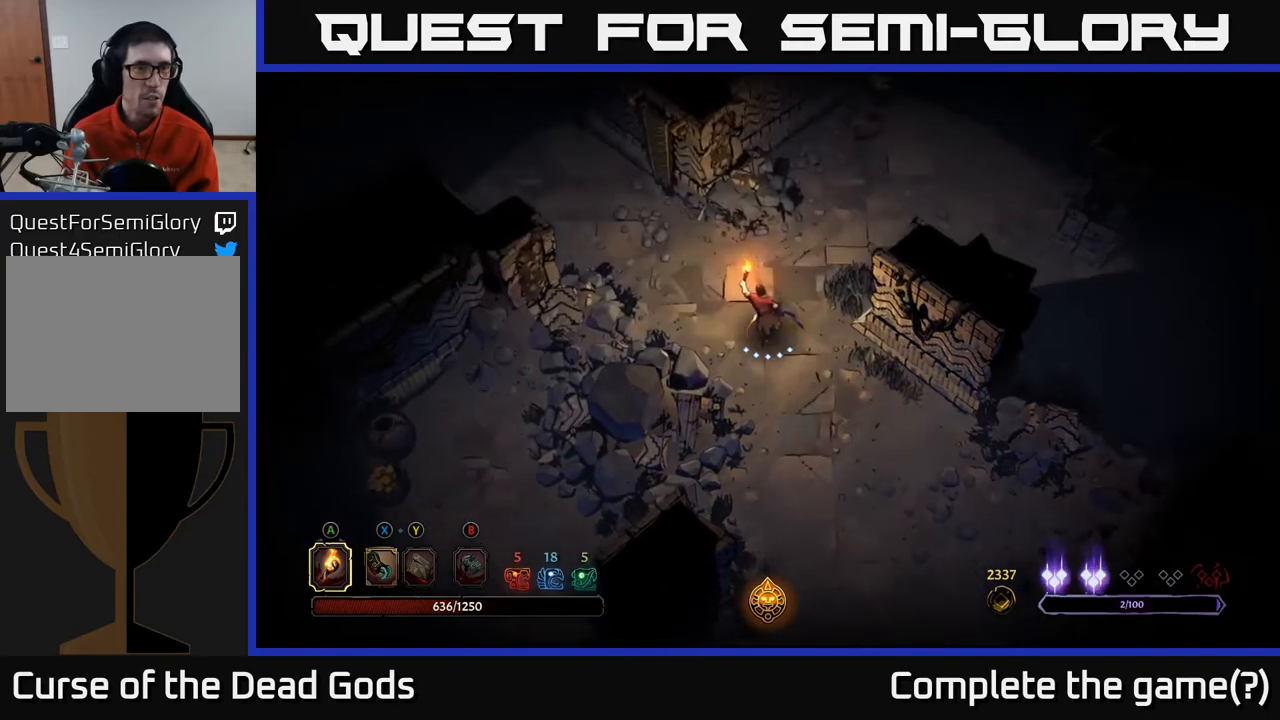
{"buttons": [], "left_stick": "up-left", "right_stick": "center", "events": []}
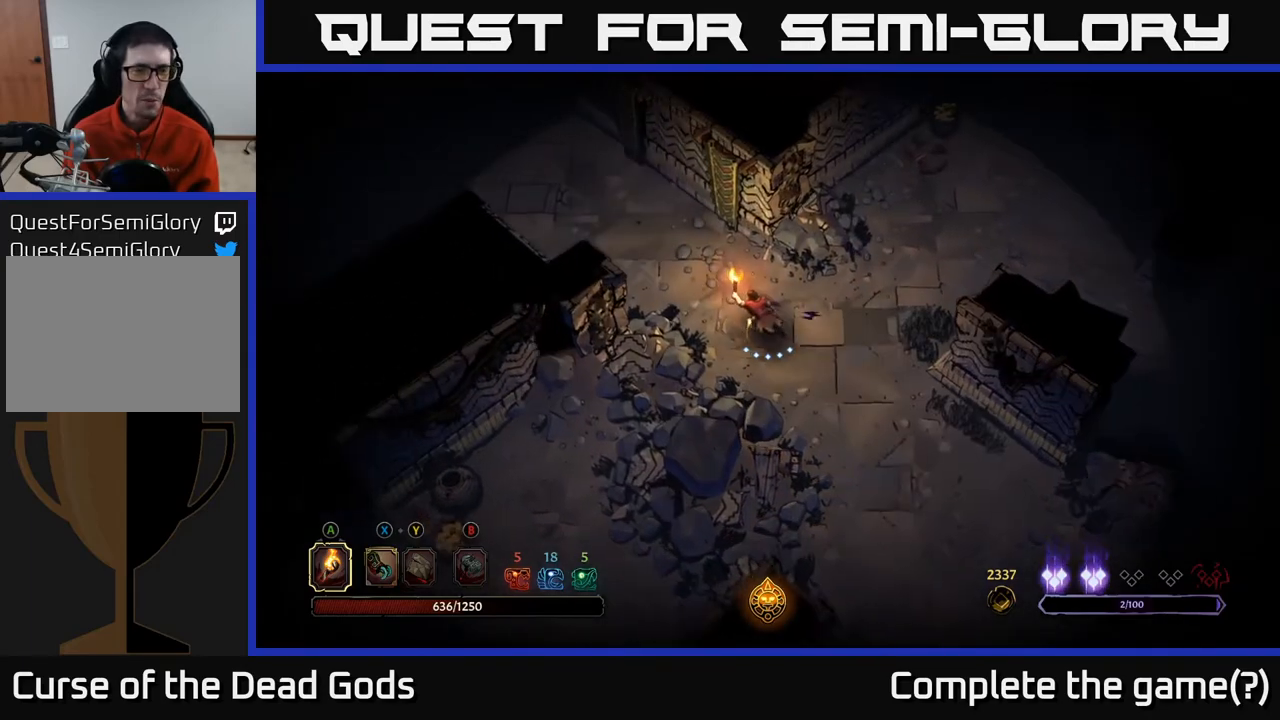
{"buttons": [], "left_stick": "up-left", "right_stick": "center", "events": []}
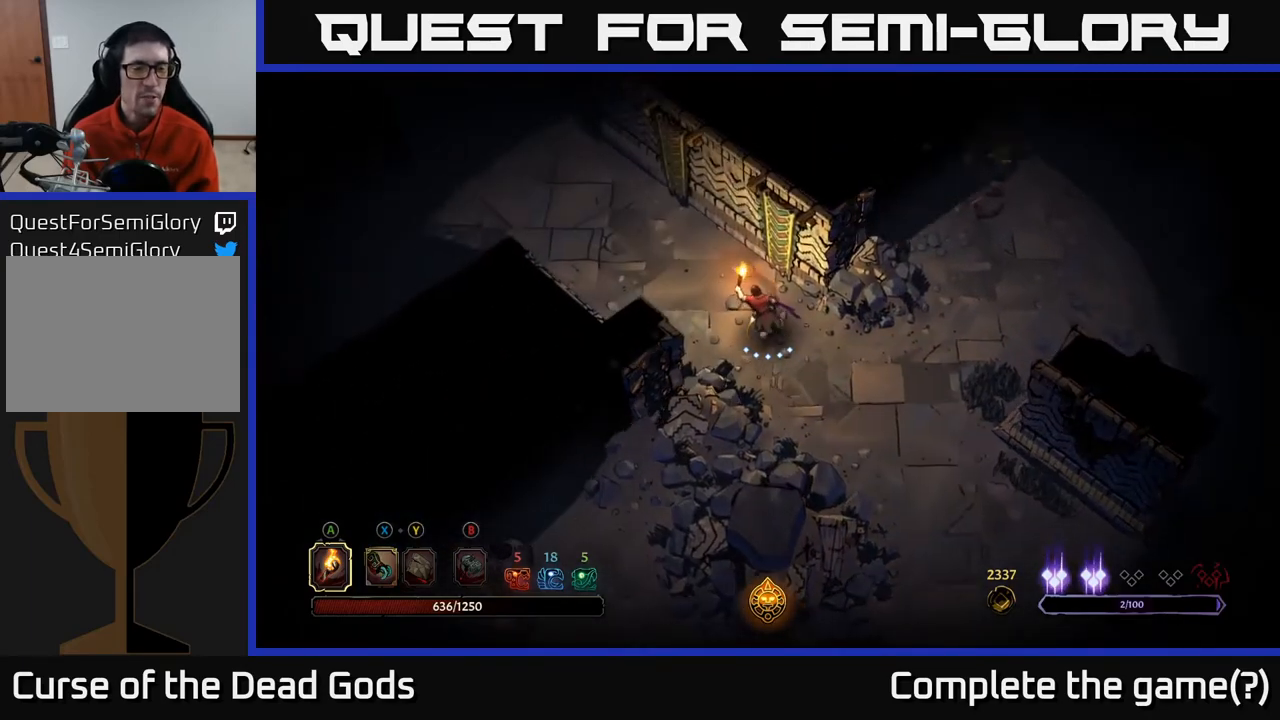
{"buttons": [], "left_stick": "up-left", "right_stick": "center", "events": []}
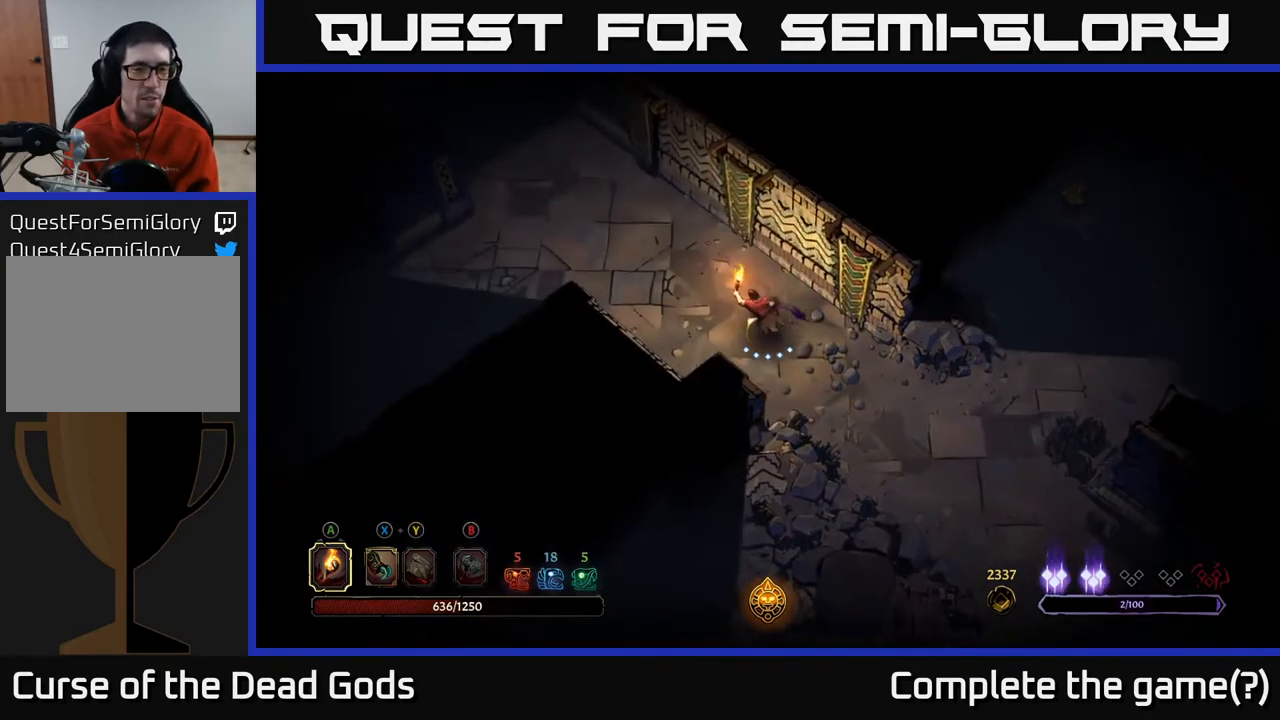
{"buttons": [], "left_stick": "up-left", "right_stick": "center", "events": []}
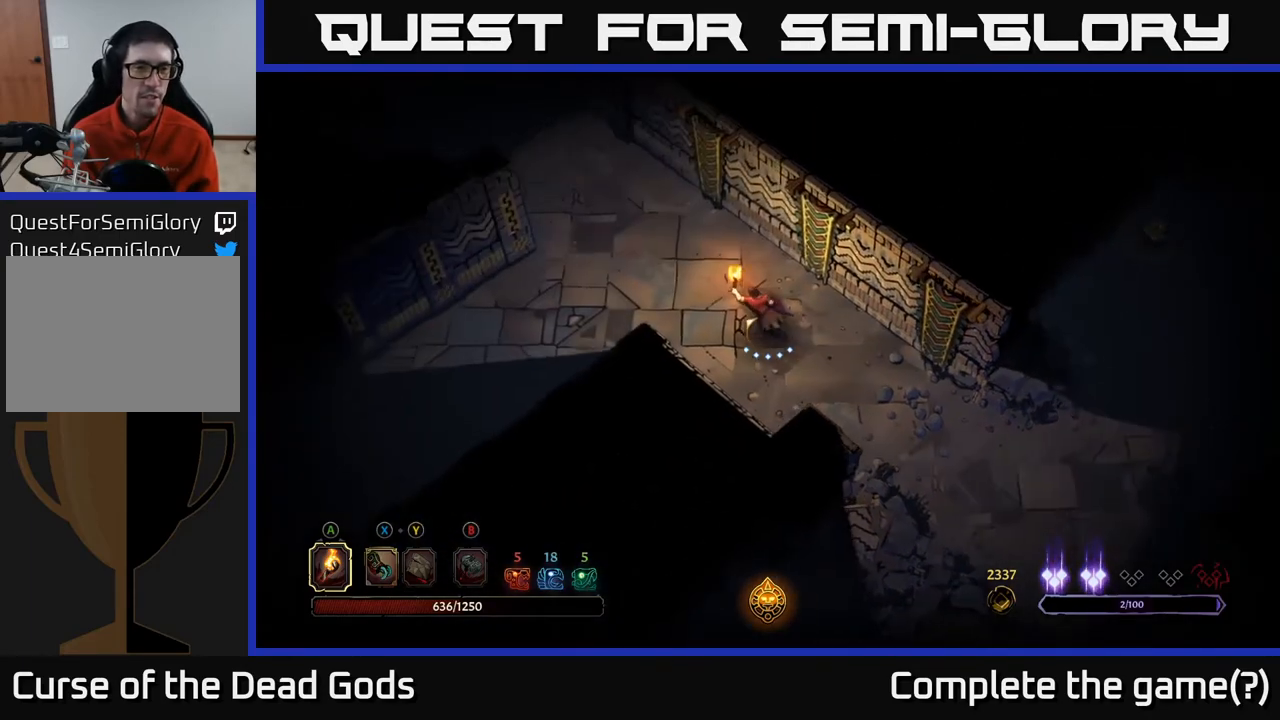
{"buttons": [], "left_stick": "up-left", "right_stick": "center", "events": []}
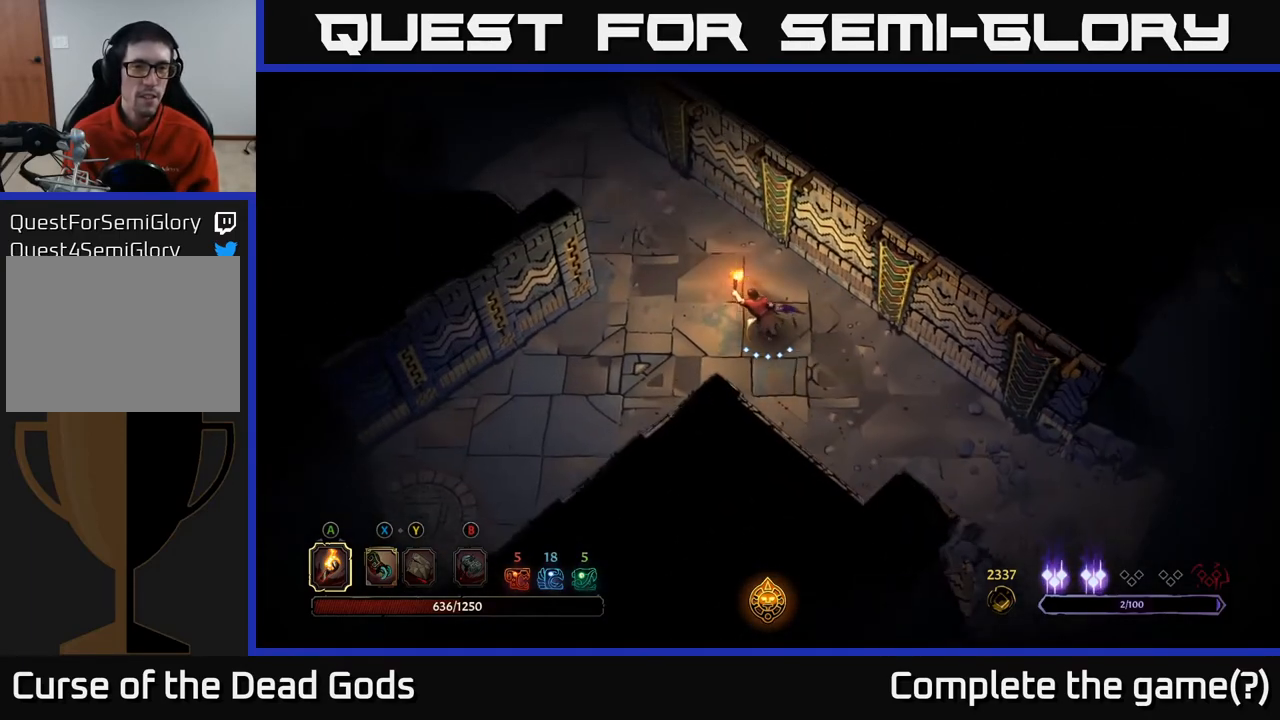
{"buttons": [], "left_stick": "up-left", "right_stick": "center", "events": []}
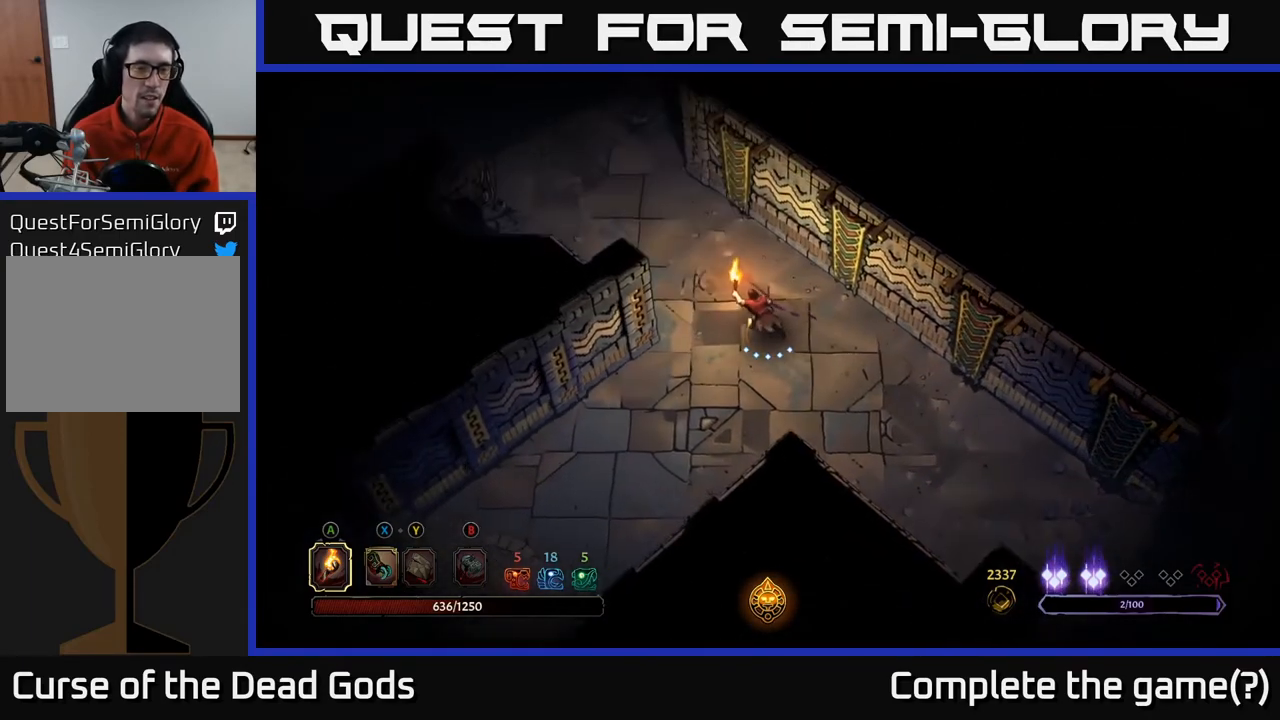
{"buttons": [], "left_stick": "up-left", "right_stick": "center", "events": []}
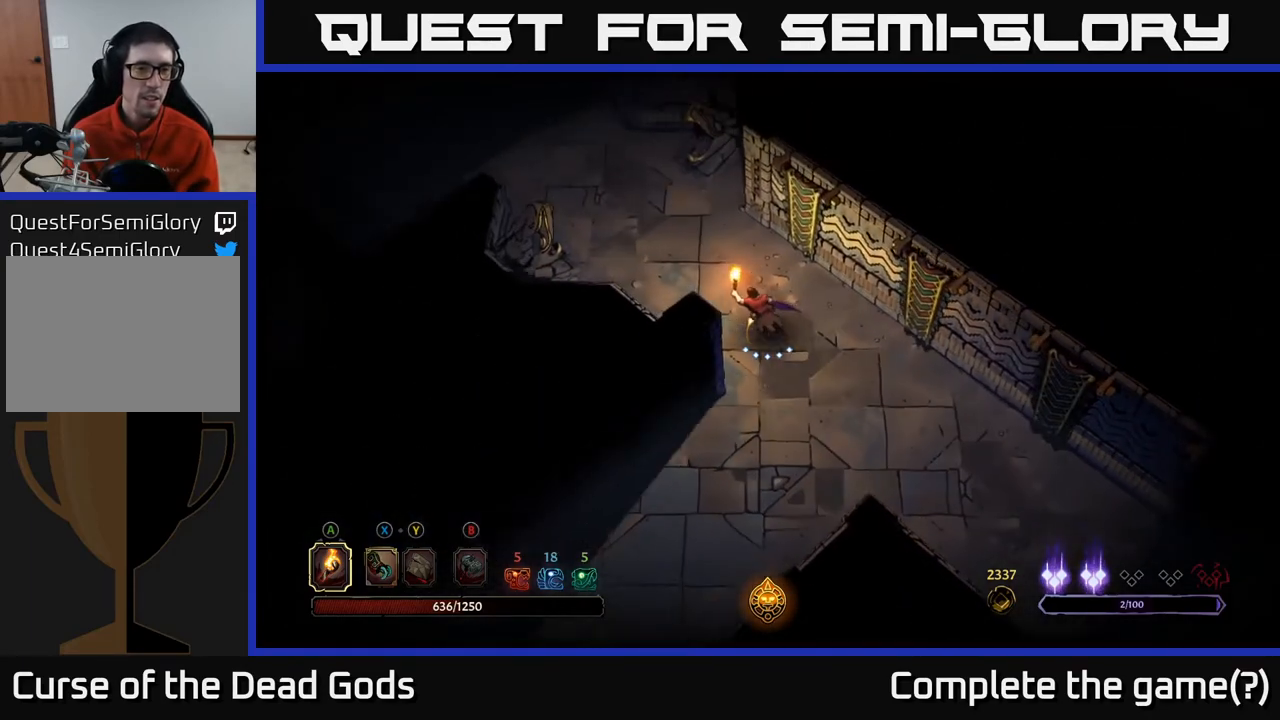
{"buttons": [], "left_stick": "up-left", "right_stick": "center", "events": []}
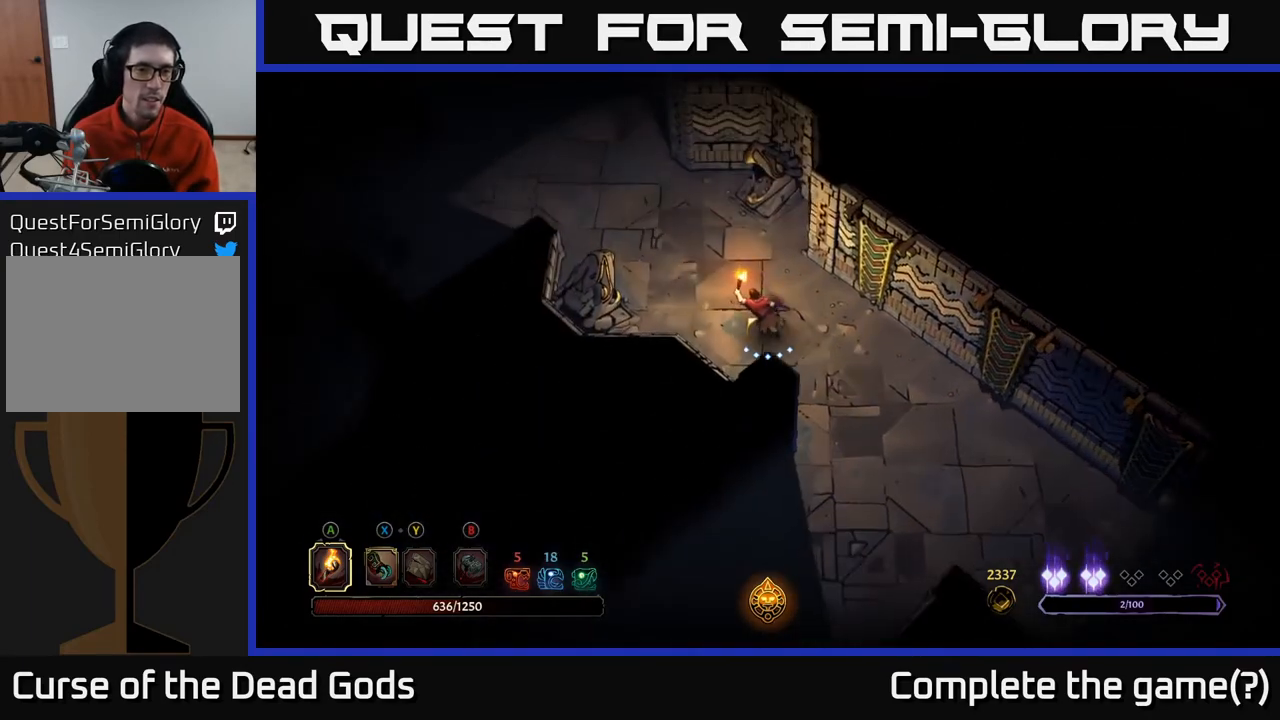
{"buttons": [], "left_stick": "up-left", "right_stick": "center", "events": []}
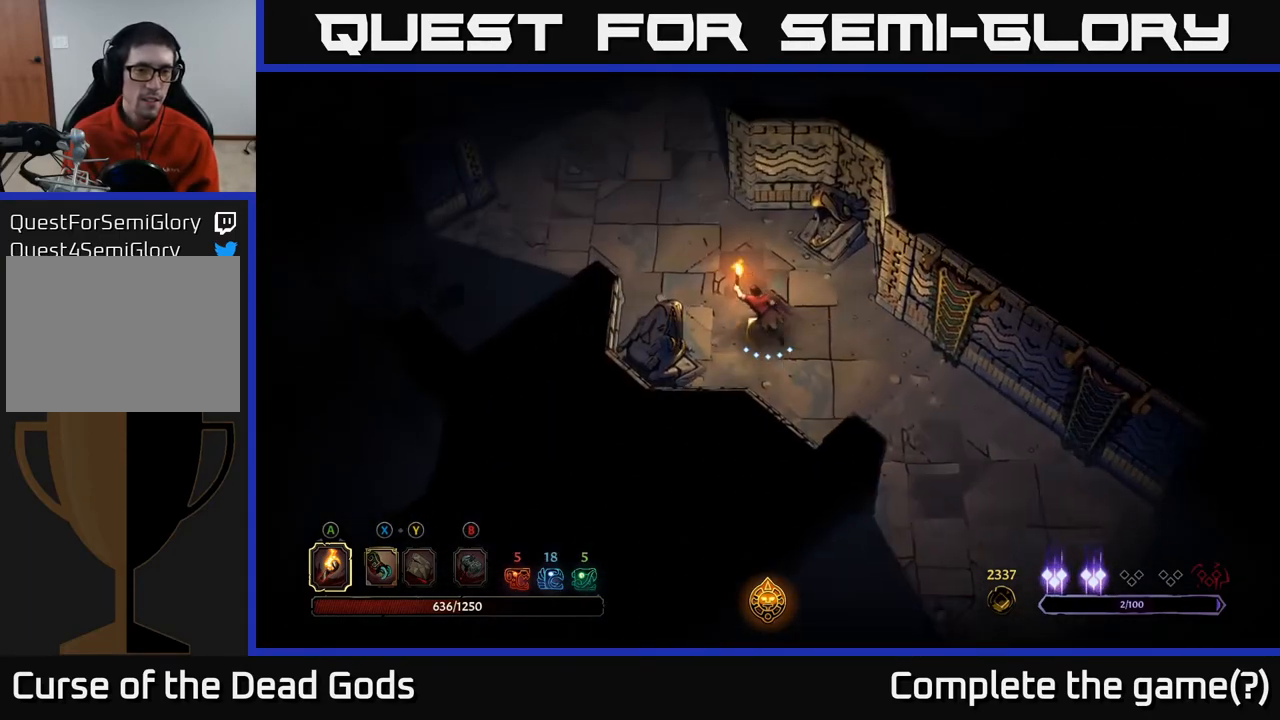
{"buttons": [], "left_stick": "up-left", "right_stick": "center", "events": []}
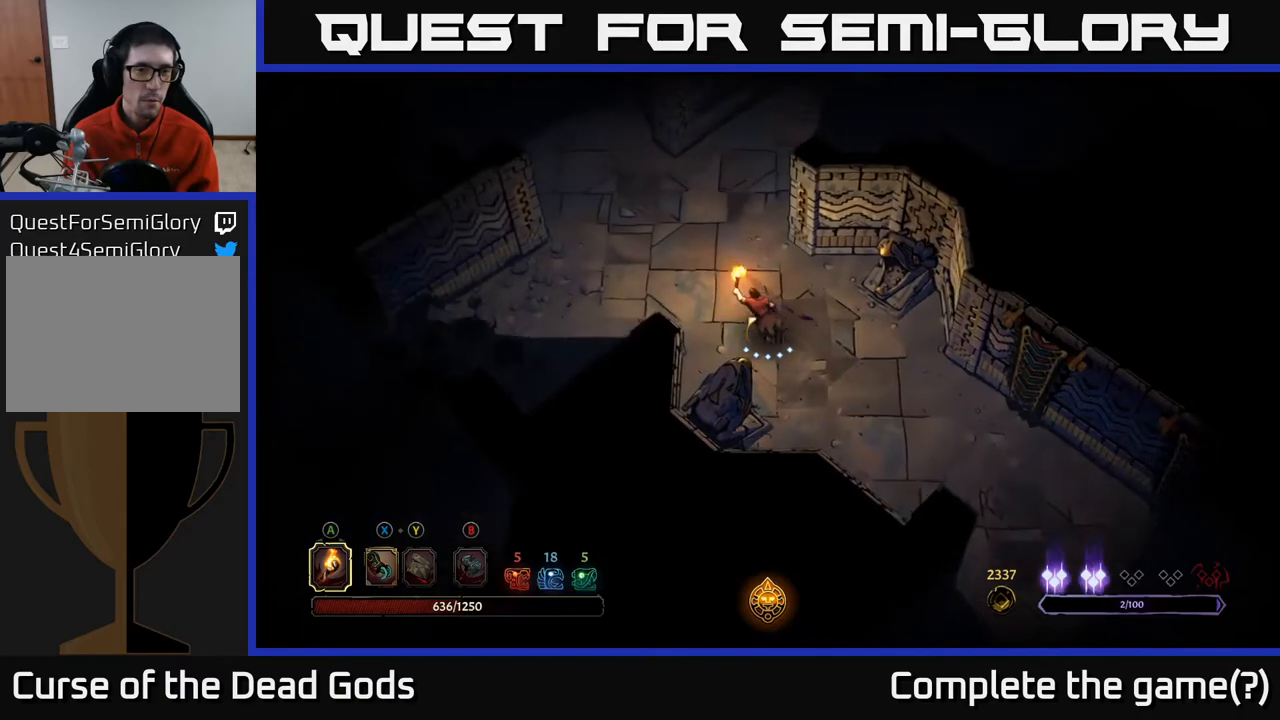
{"buttons": [], "left_stick": "up", "right_stick": "center", "events": [[300, "left_stick", "up"]]}
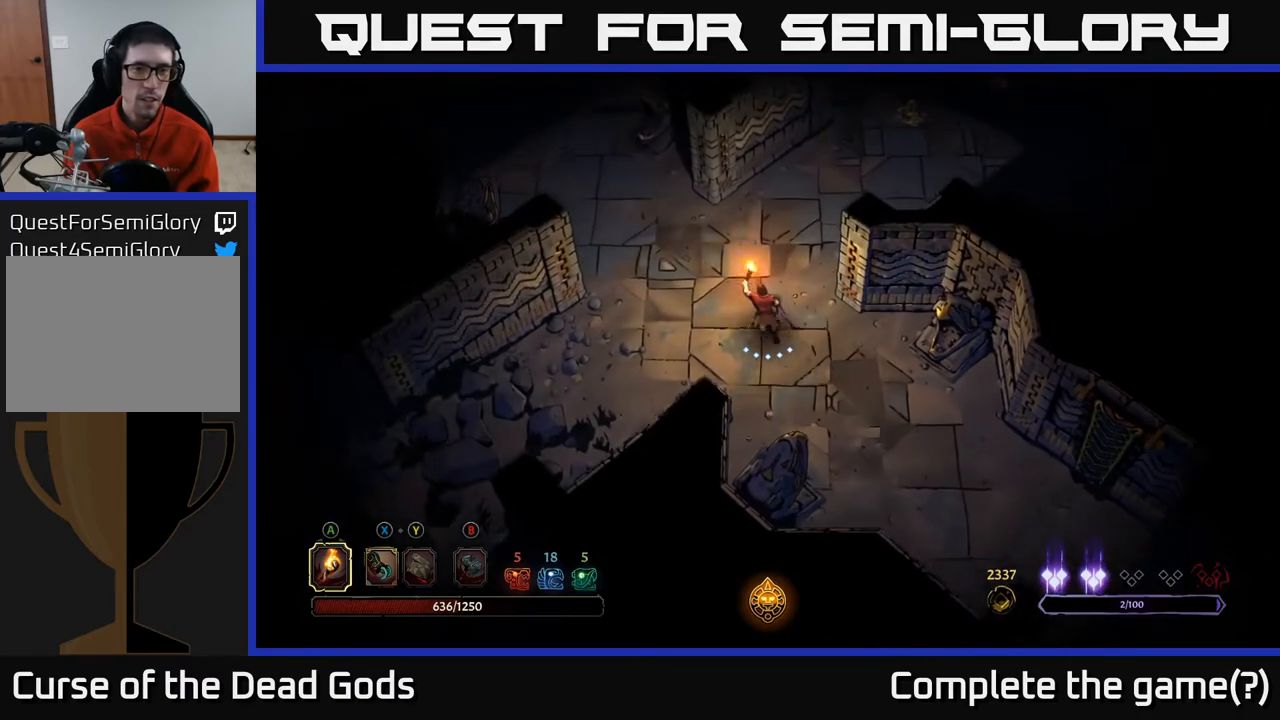
{"buttons": [], "left_stick": "up-left", "right_stick": "center", "events": [[350, "left_stick", "up-left"]]}